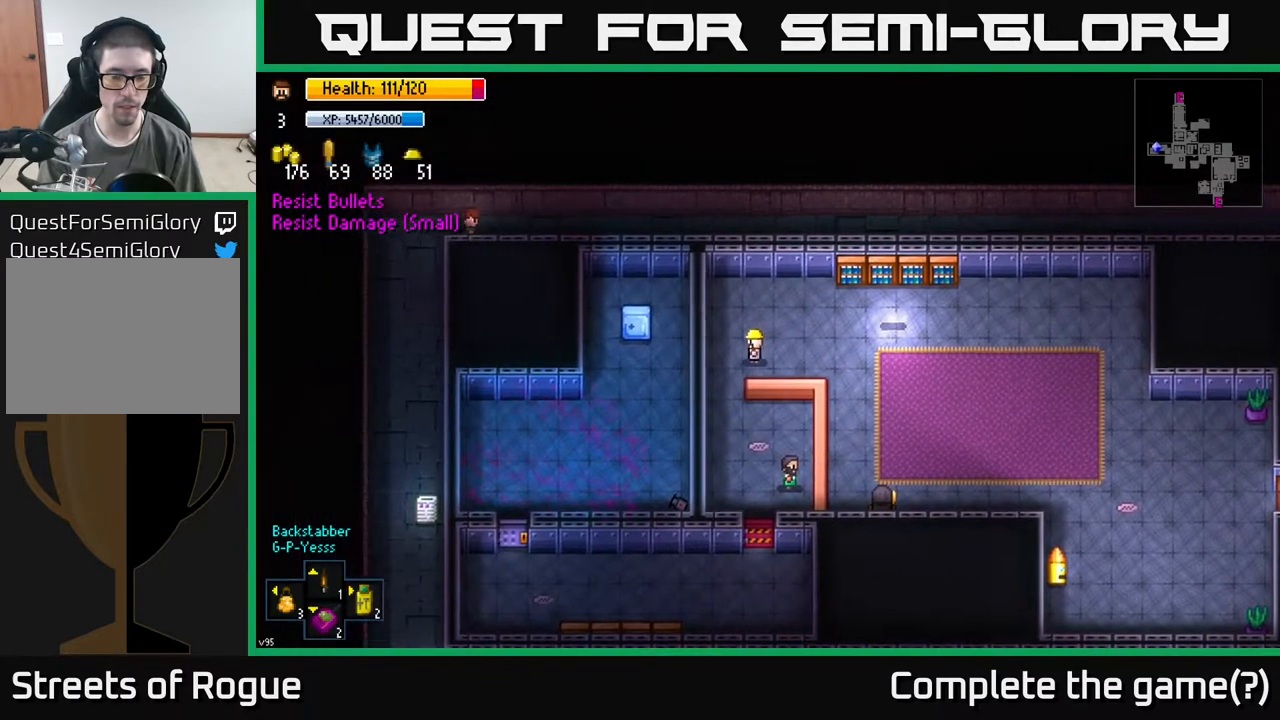
Gameplay with a controller (Xbox layout); each line is a JSON object with the inputs held at the frame after it. "events" lists button and stick changes between this image and that frame as [ms after this image, input, new state], when the widget could be followed in between.
{"buttons": [], "left_stick": "down-right", "right_stick": "center", "events": [[183, "left_stick", "down"], [433, "left_stick", "down-right"]]}
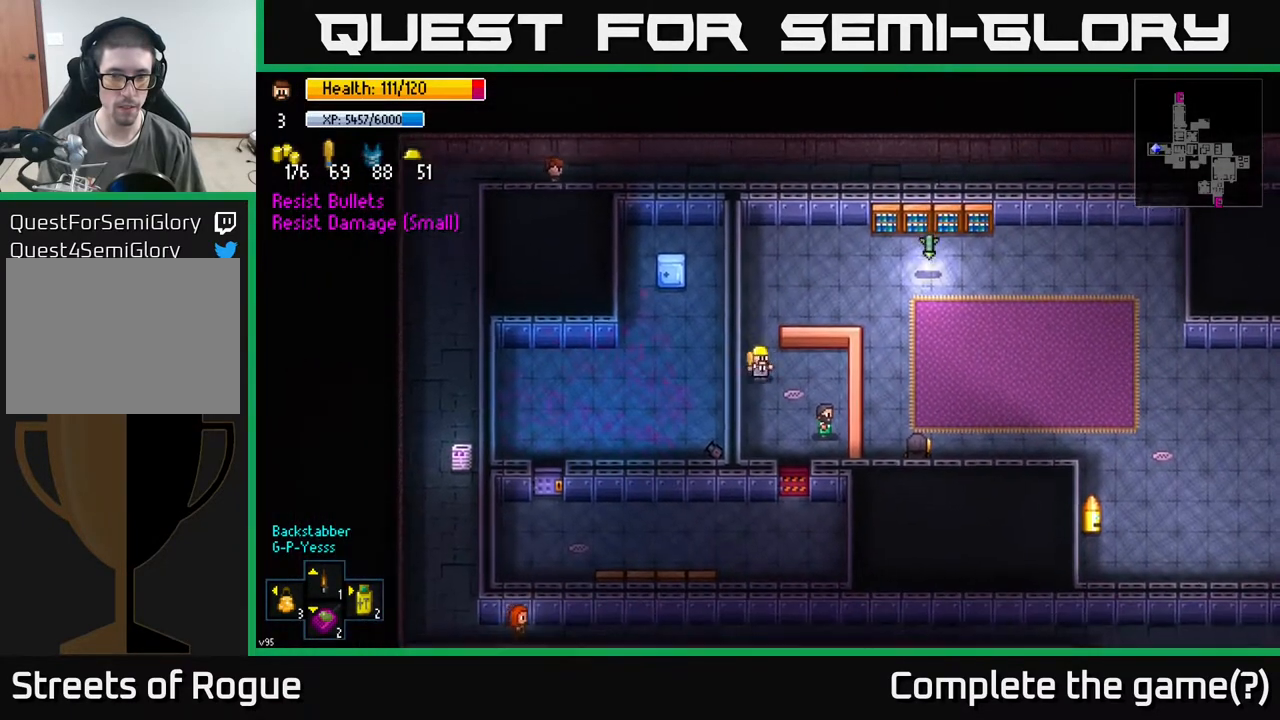
{"buttons": [], "left_stick": "center", "right_stick": "center", "events": [[83, "left_stick", "down"], [250, "left_stick", "down-right"], [383, "left_stick", "center"]]}
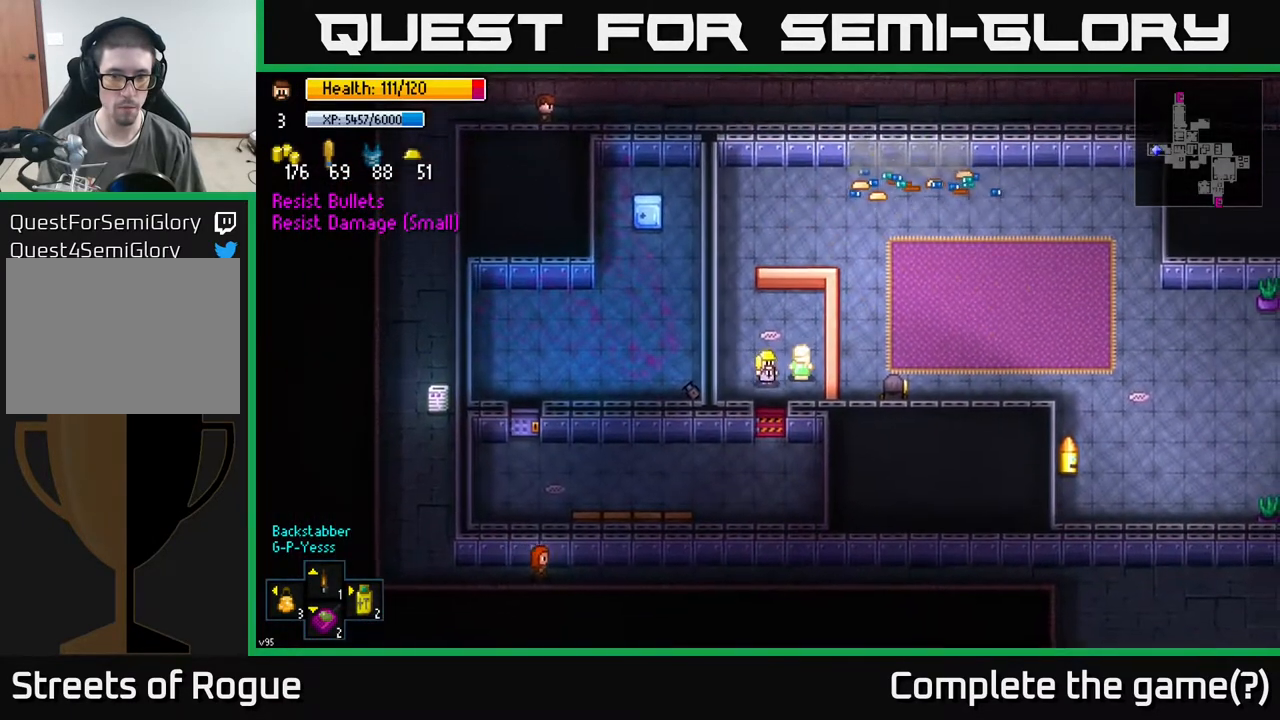
{"buttons": [], "left_stick": "center", "right_stick": "center", "events": [[250, "left_stick", "down"], [433, "left_stick", "center"]]}
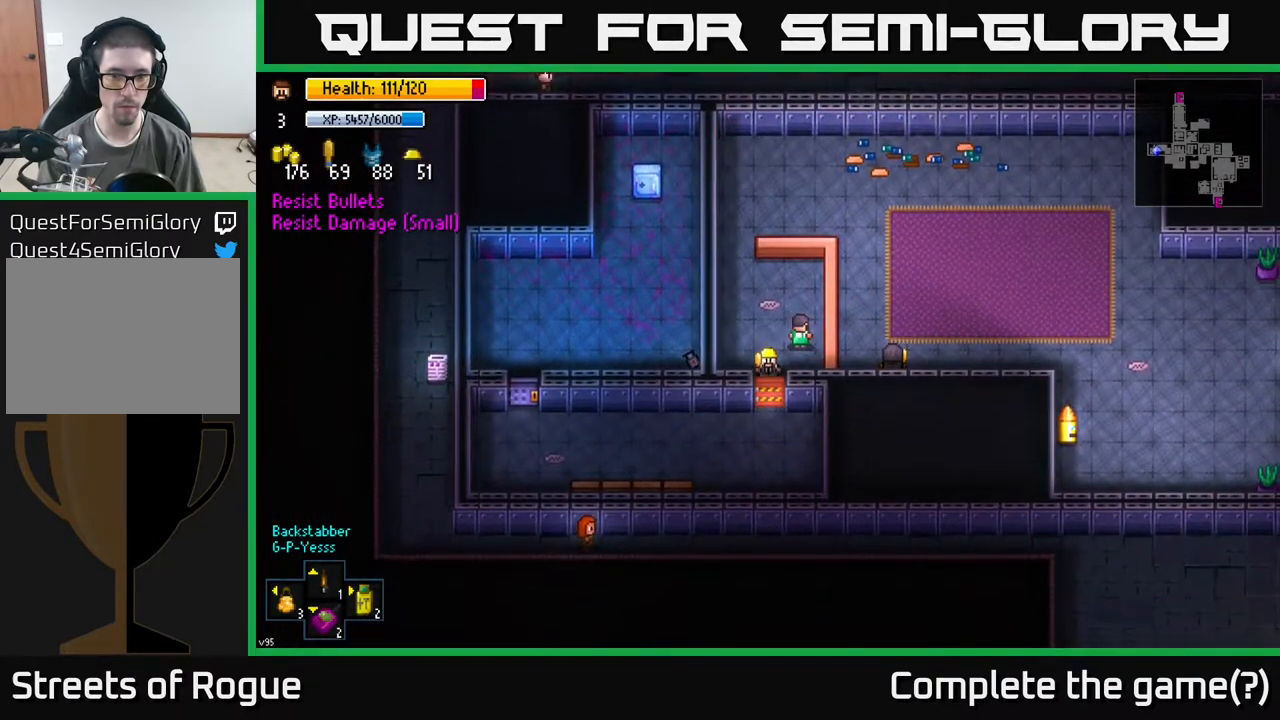
{"buttons": [], "left_stick": "left", "right_stick": "center", "events": [[50, "left_stick", "down"], [83, "A", "down"], [167, "A", "up"], [400, "A", "down"], [467, "left_stick", "left"], [500, "A", "up"]]}
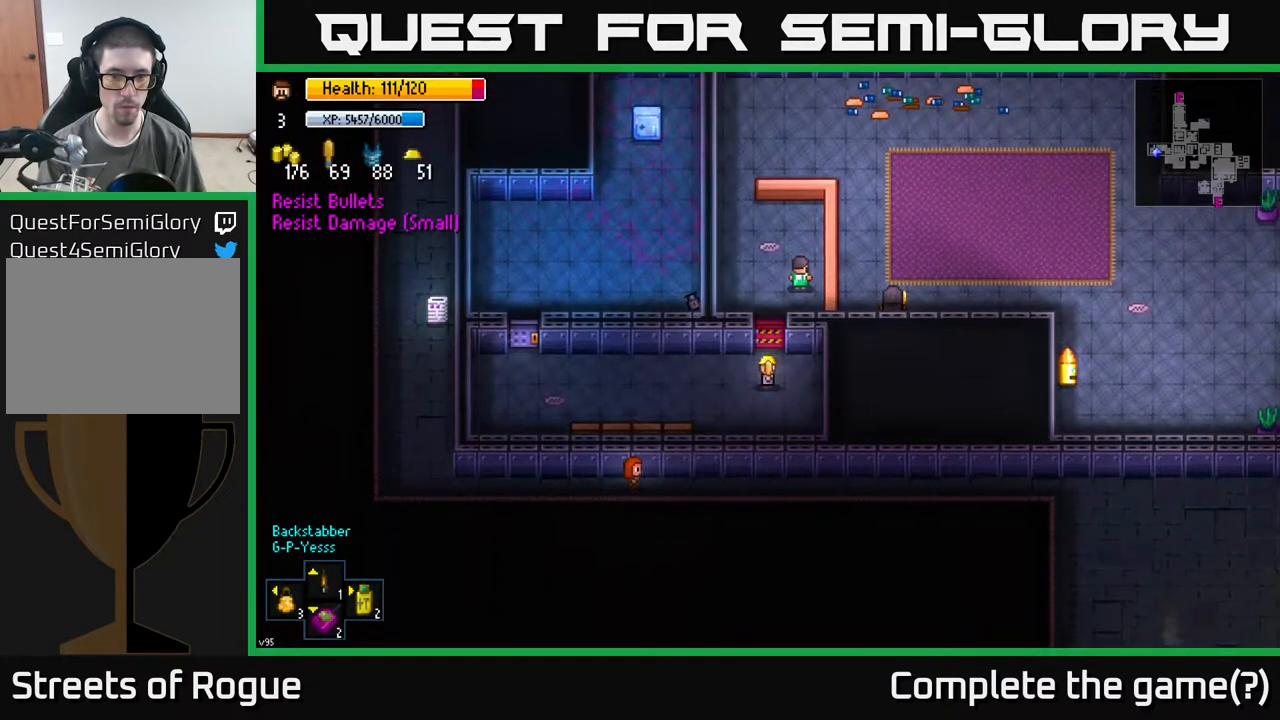
{"buttons": [], "left_stick": "left", "right_stick": "center", "events": [[83, "left_stick", "up-left"], [317, "left_stick", "left"]]}
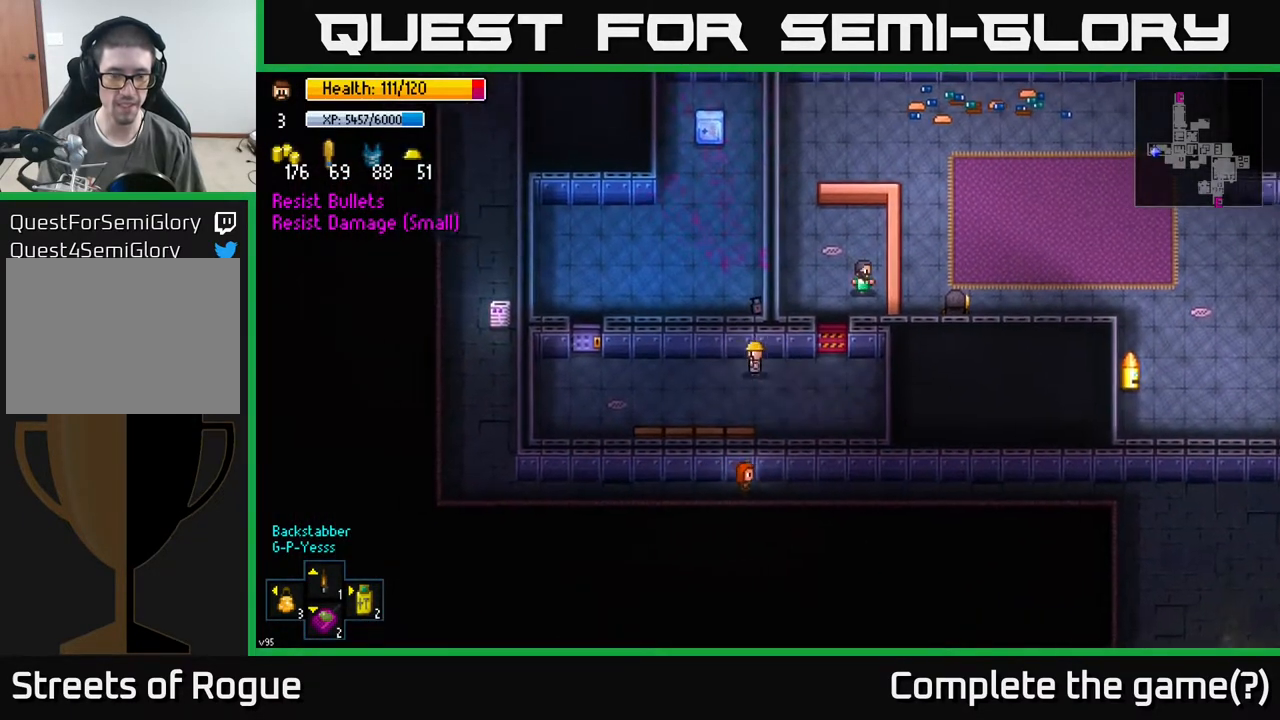
{"buttons": [], "left_stick": "left", "right_stick": "center", "events": []}
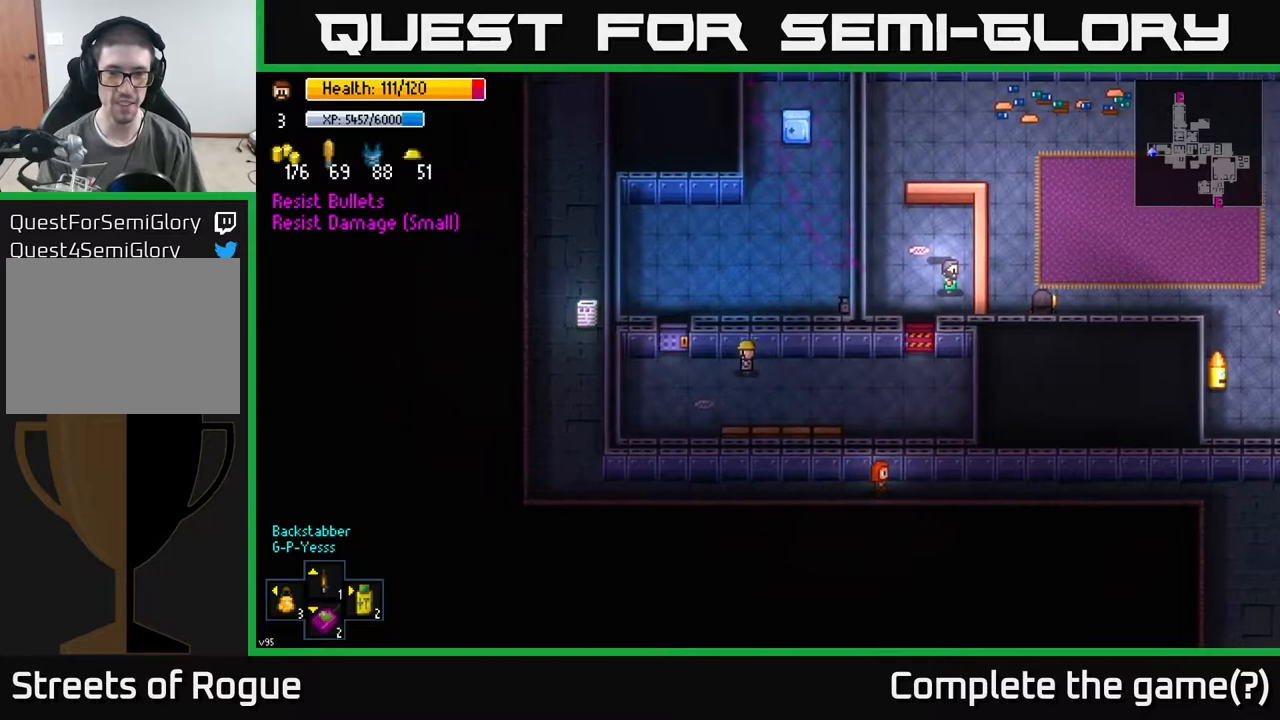
{"buttons": [], "left_stick": "center", "right_stick": "center", "events": [[83, "right_stick", "up"], [183, "left_stick", "up-left"], [250, "right_stick", "center"], [283, "left_stick", "center"], [383, "A", "down"], [467, "A", "up"]]}
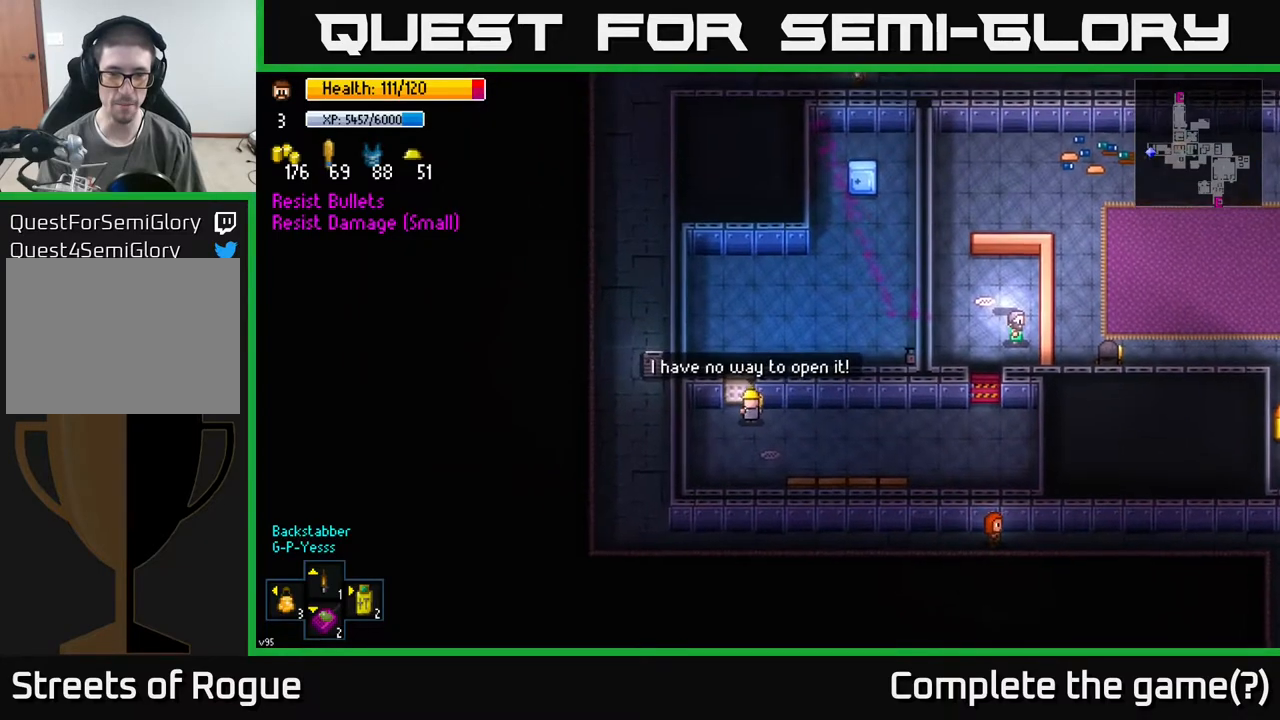
{"buttons": [], "left_stick": "right", "right_stick": "center", "events": [[400, "left_stick", "right"]]}
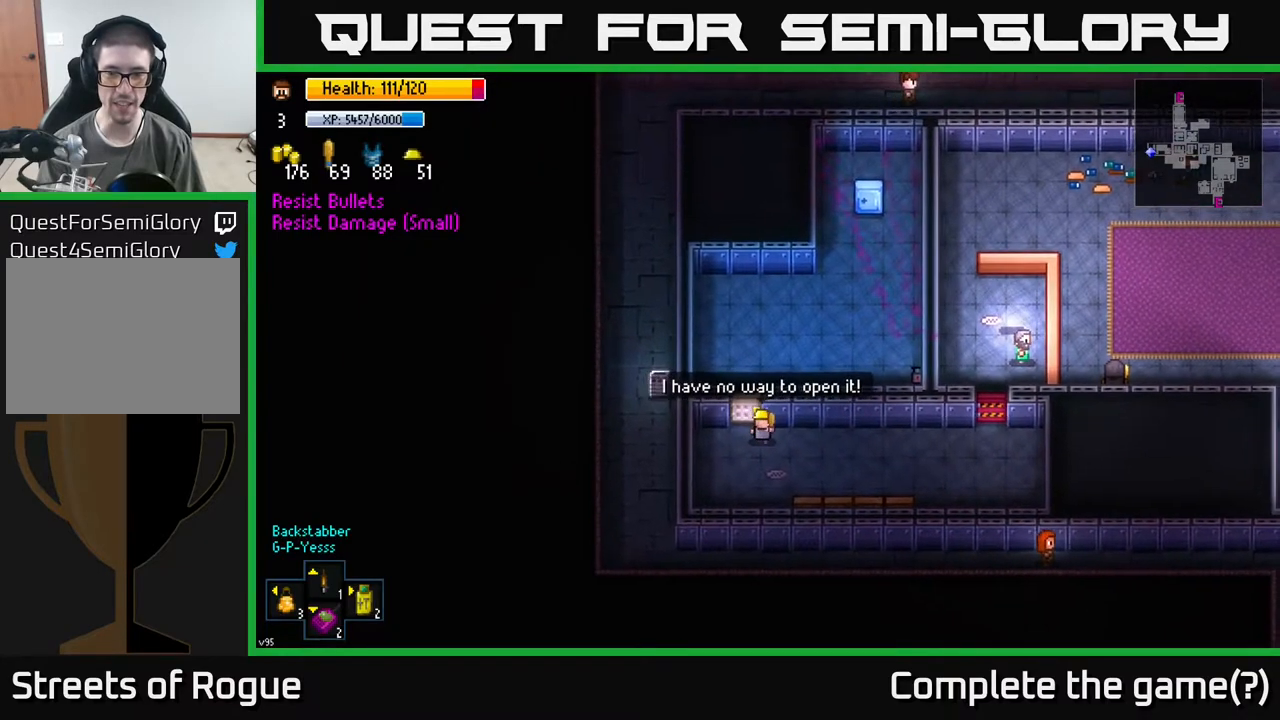
{"buttons": [], "left_stick": "right", "right_stick": "center", "events": []}
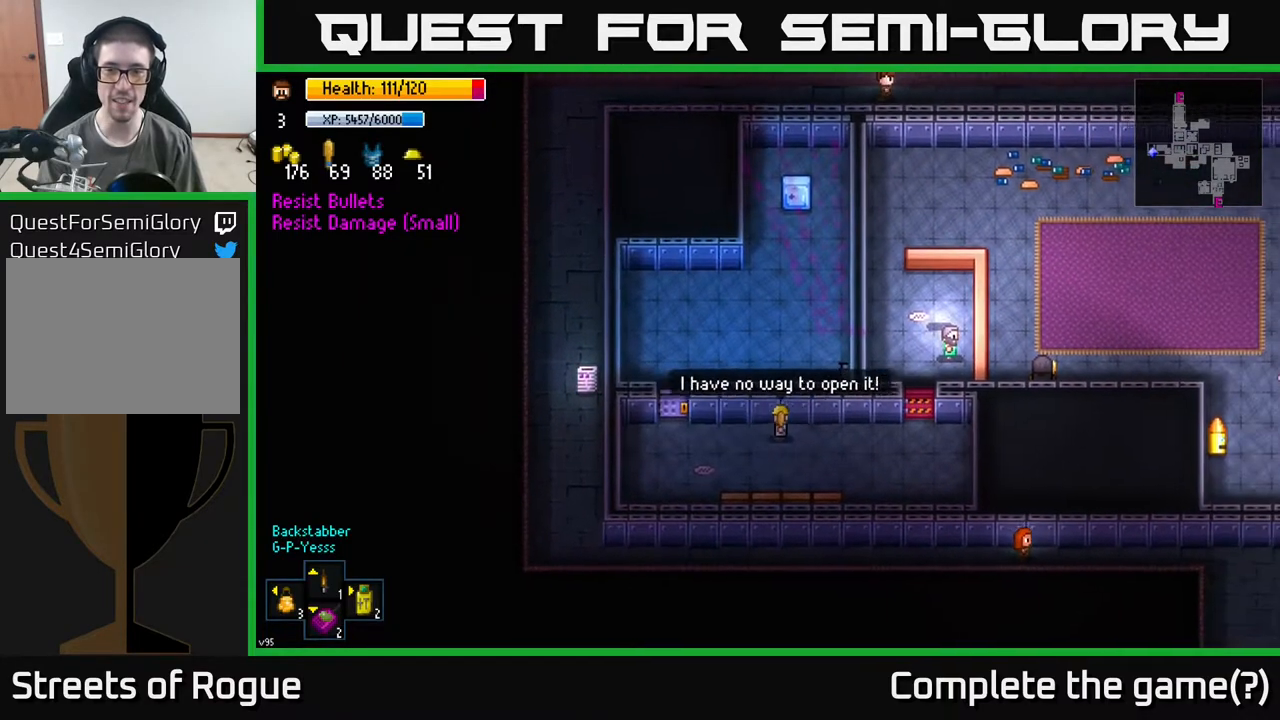
{"buttons": [], "left_stick": "right", "right_stick": "center", "events": []}
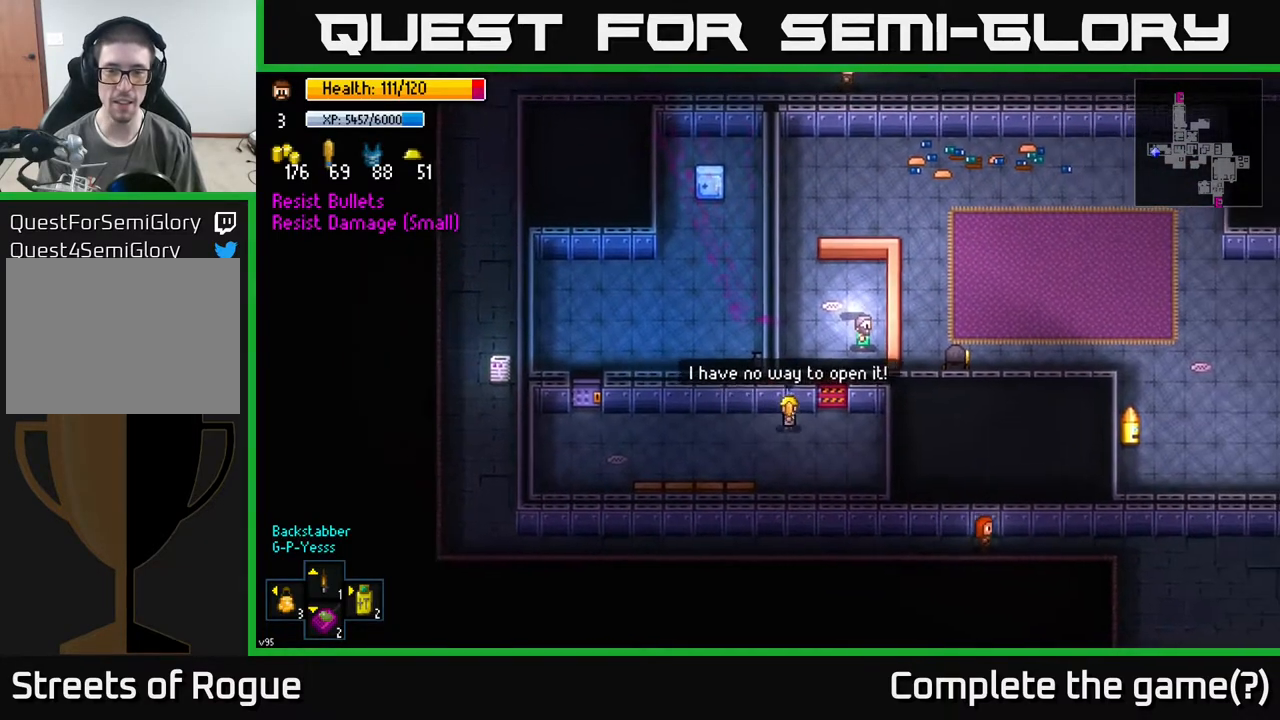
{"buttons": [], "left_stick": "left", "right_stick": "center", "events": [[33, "left_stick", "down-left"], [300, "left_stick", "left"]]}
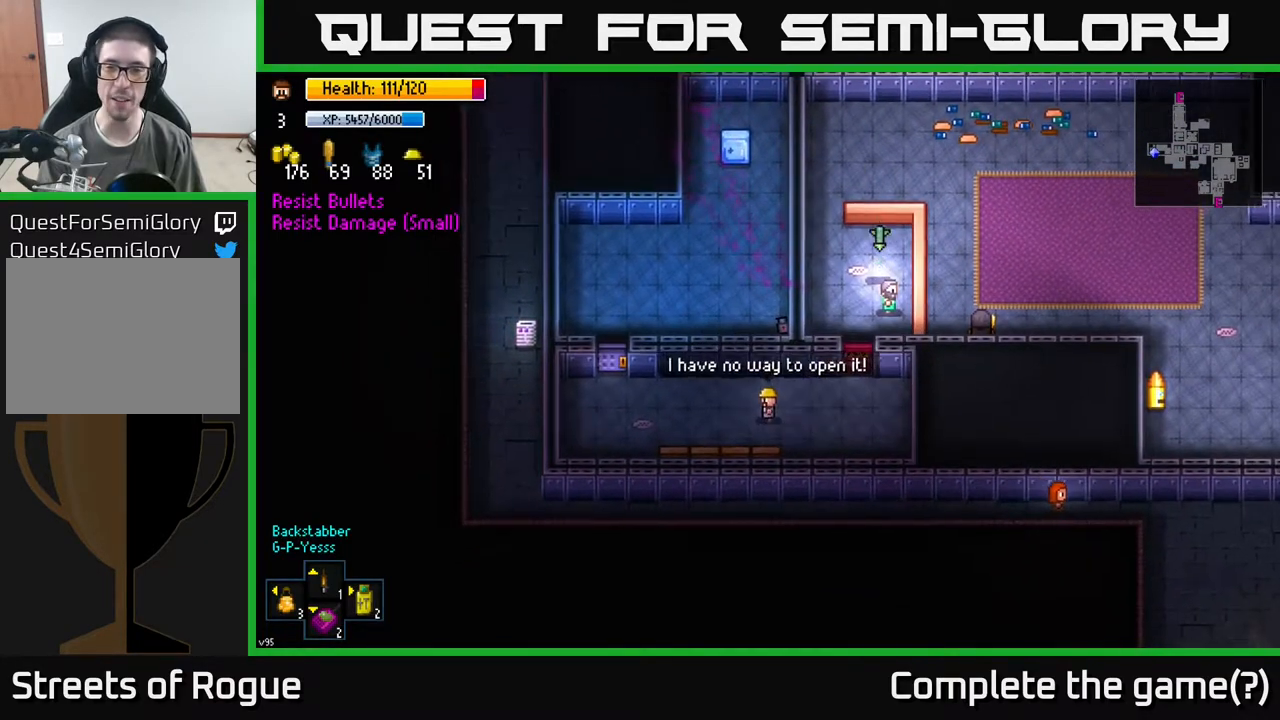
{"buttons": [], "left_stick": "center", "right_stick": "center", "events": [[17, "left_stick", "center"]]}
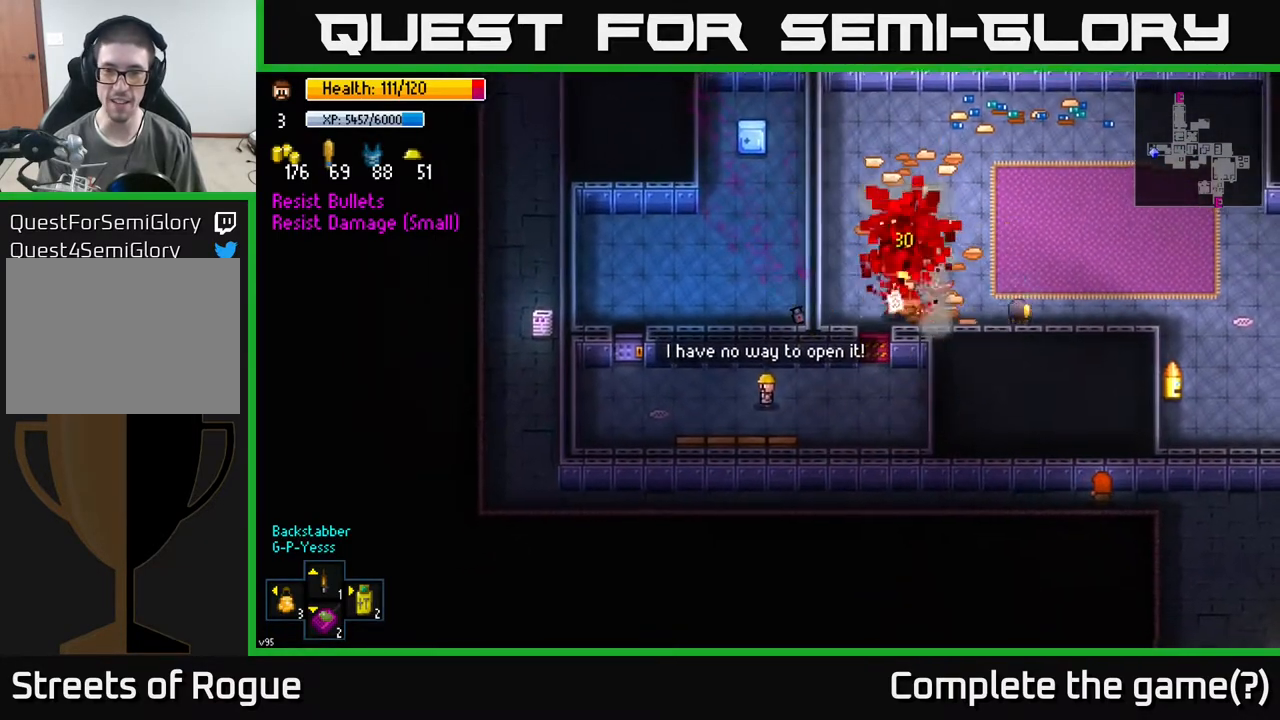
{"buttons": [], "left_stick": "right", "right_stick": "center", "events": [[117, "left_stick", "right"]]}
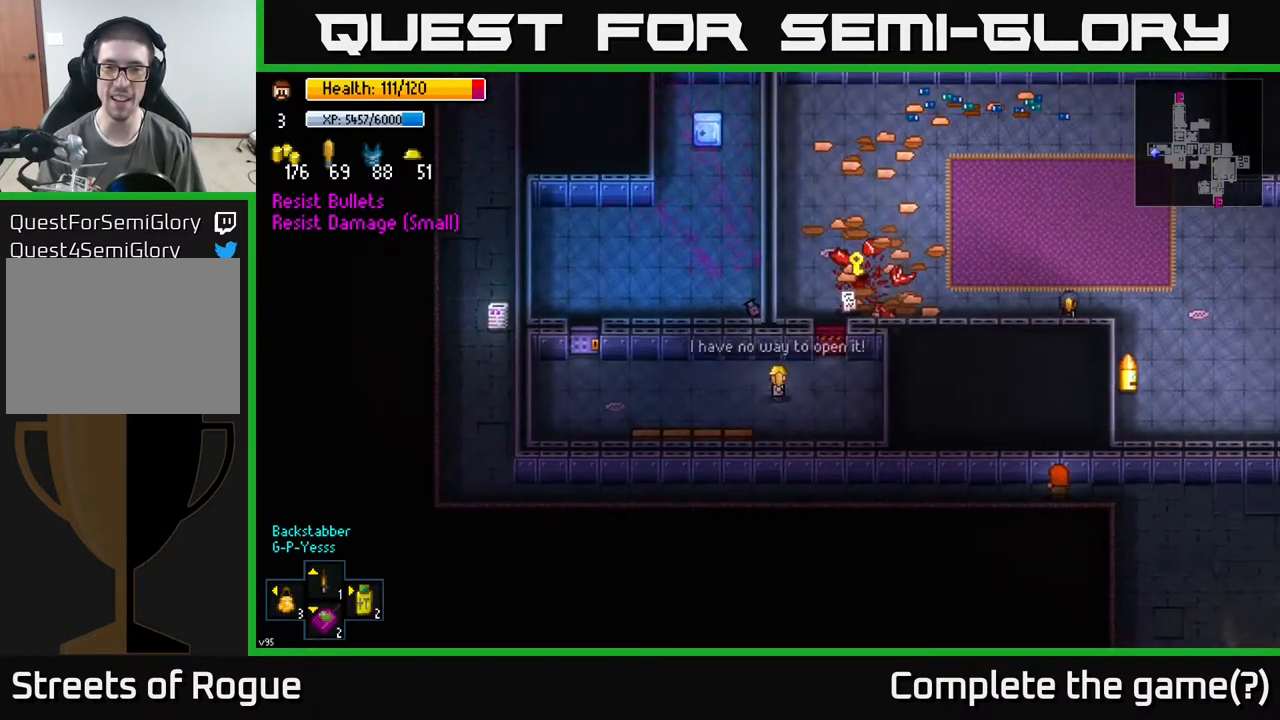
{"buttons": [], "left_stick": "up", "right_stick": "center", "events": [[17, "left_stick", "up-right"], [217, "left_stick", "up"], [283, "A", "down"], [383, "A", "up"]]}
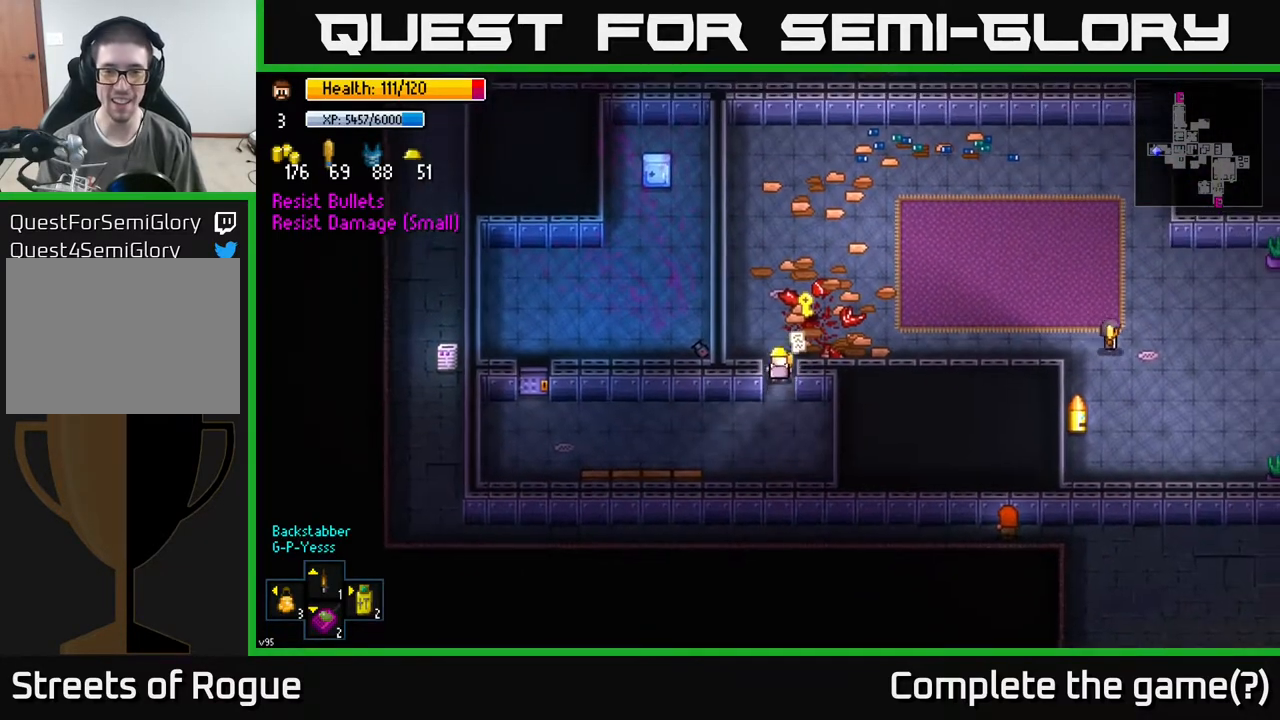
{"buttons": [], "left_stick": "down", "right_stick": "center", "events": [[100, "left_stick", "up-right"], [117, "A", "down"], [200, "A", "up"], [267, "A", "down"], [317, "A", "up"], [350, "left_stick", "down"]]}
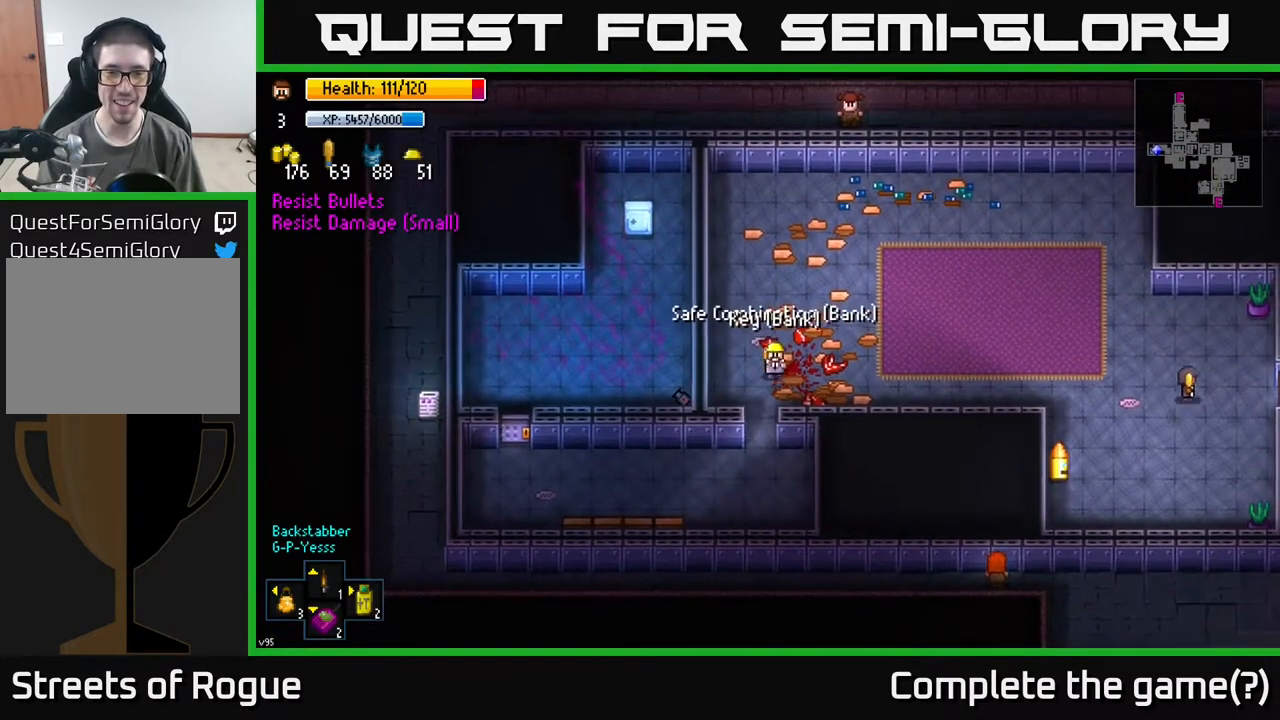
{"buttons": [], "left_stick": "down-left", "right_stick": "center", "events": [[467, "left_stick", "down-left"]]}
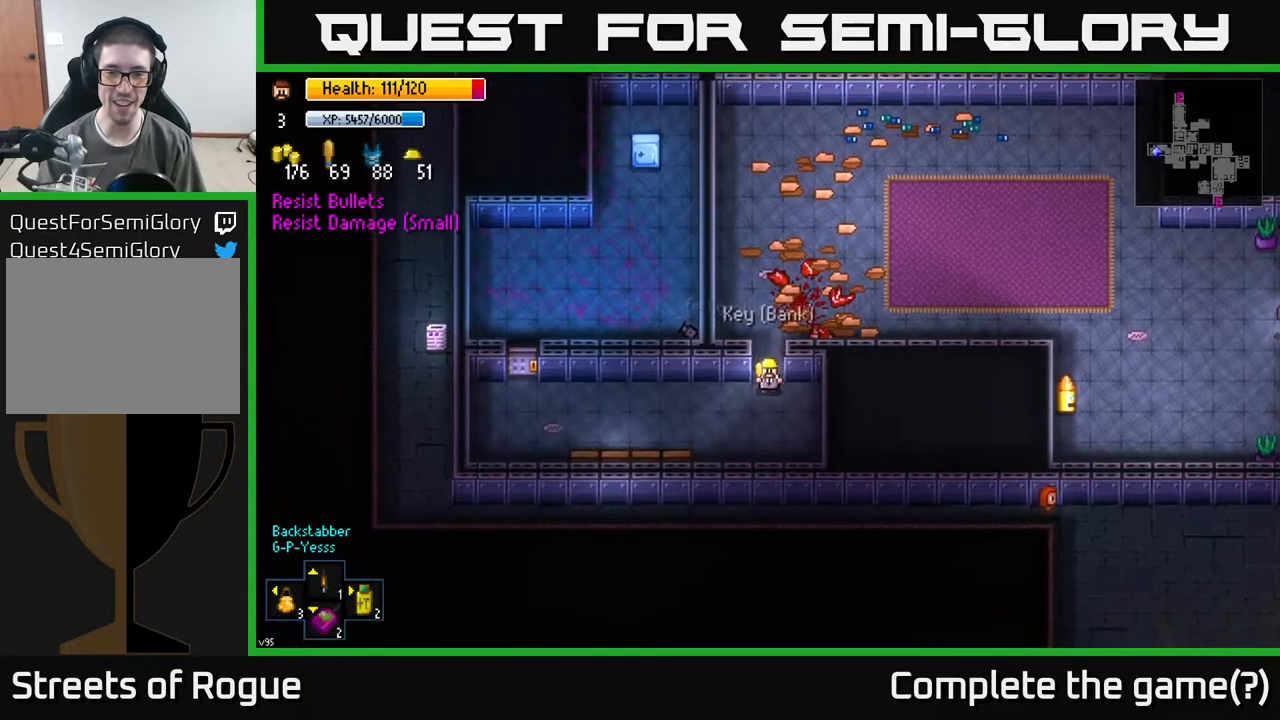
{"buttons": [], "left_stick": "left", "right_stick": "center", "events": [[50, "A", "down"], [83, "left_stick", "left"], [117, "A", "up"]]}
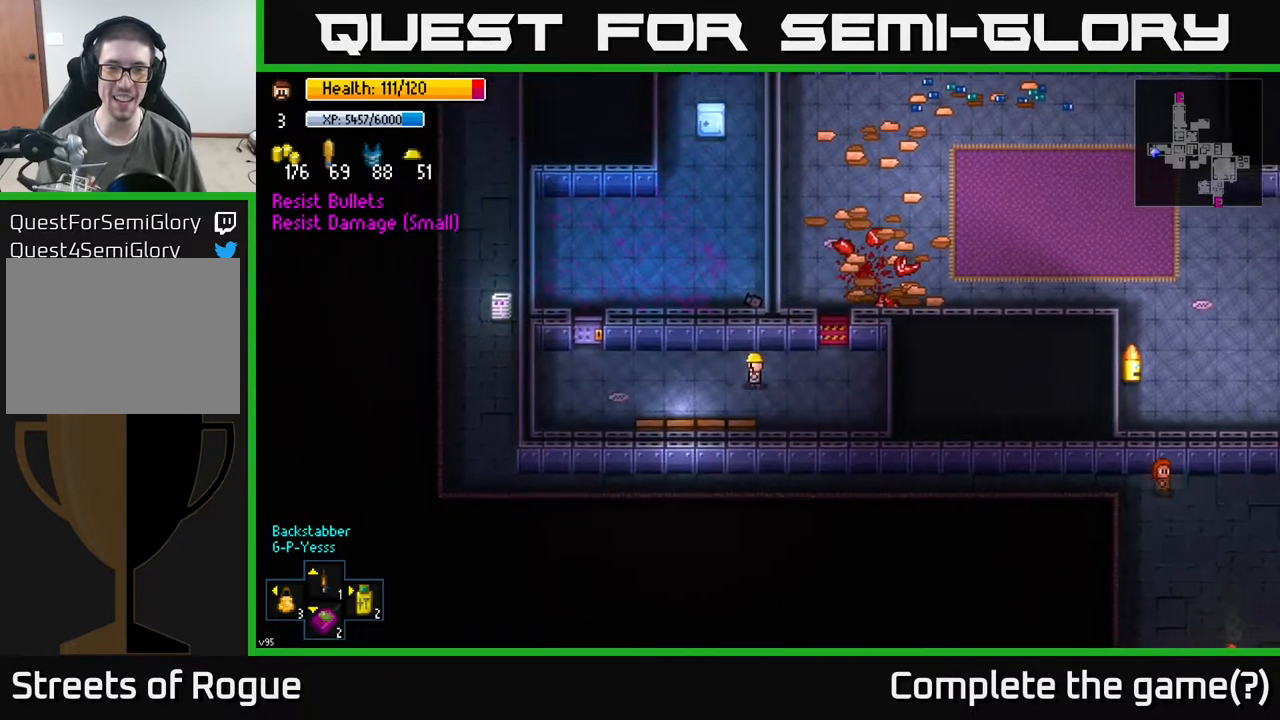
{"buttons": [], "left_stick": "left", "right_stick": "center", "events": []}
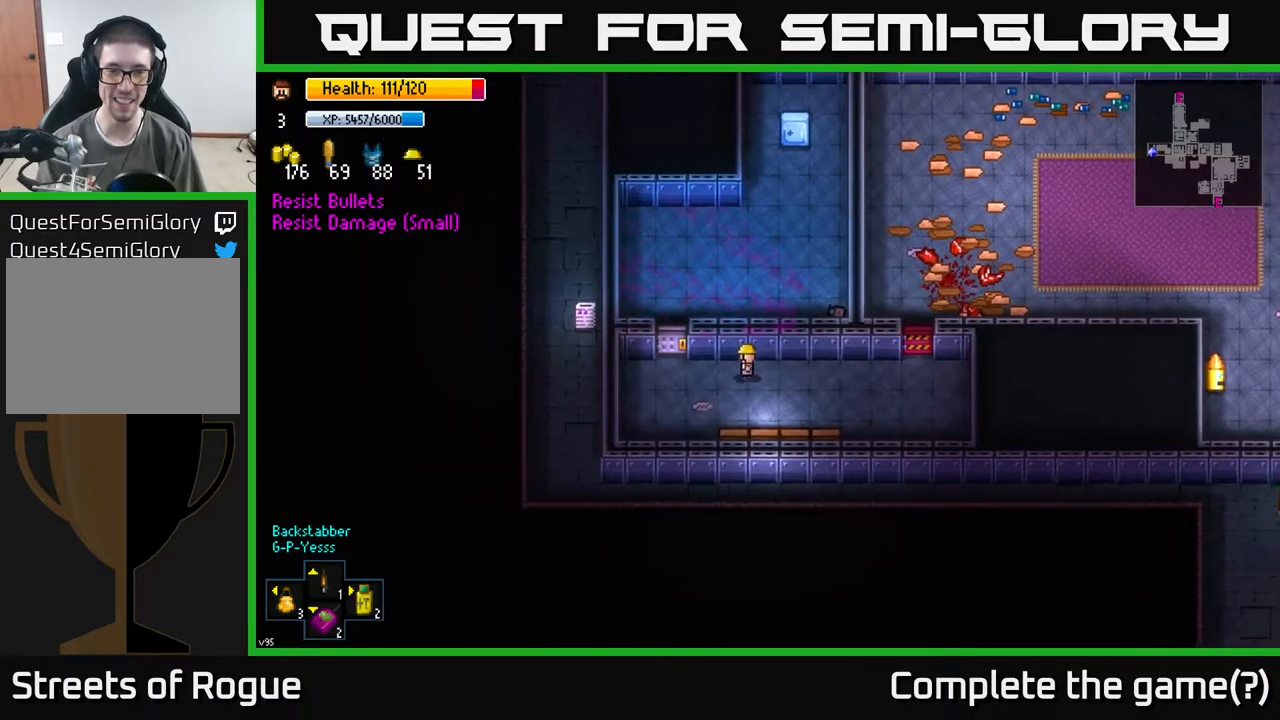
{"buttons": [], "left_stick": "center", "right_stick": "center", "events": [[283, "left_stick", "center"], [367, "A", "down"], [450, "A", "up"]]}
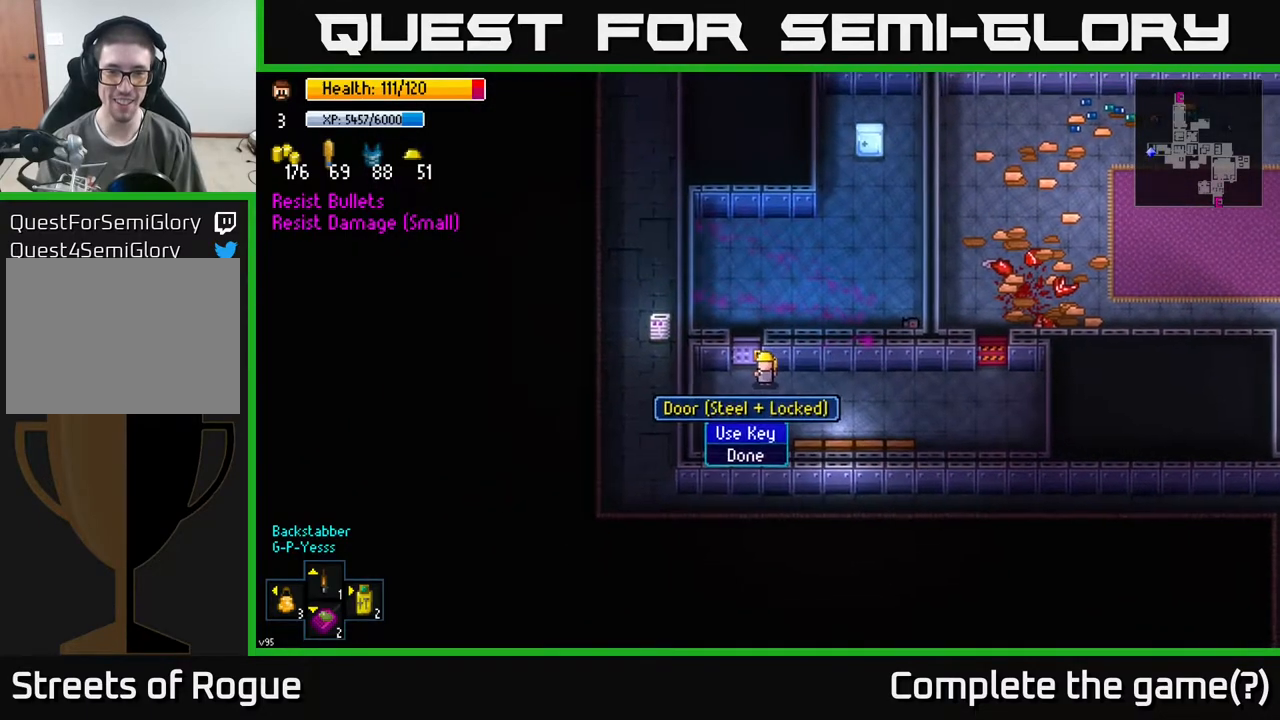
{"buttons": [], "left_stick": "center", "right_stick": "center", "events": [[250, "A", "down"], [300, "A", "up"]]}
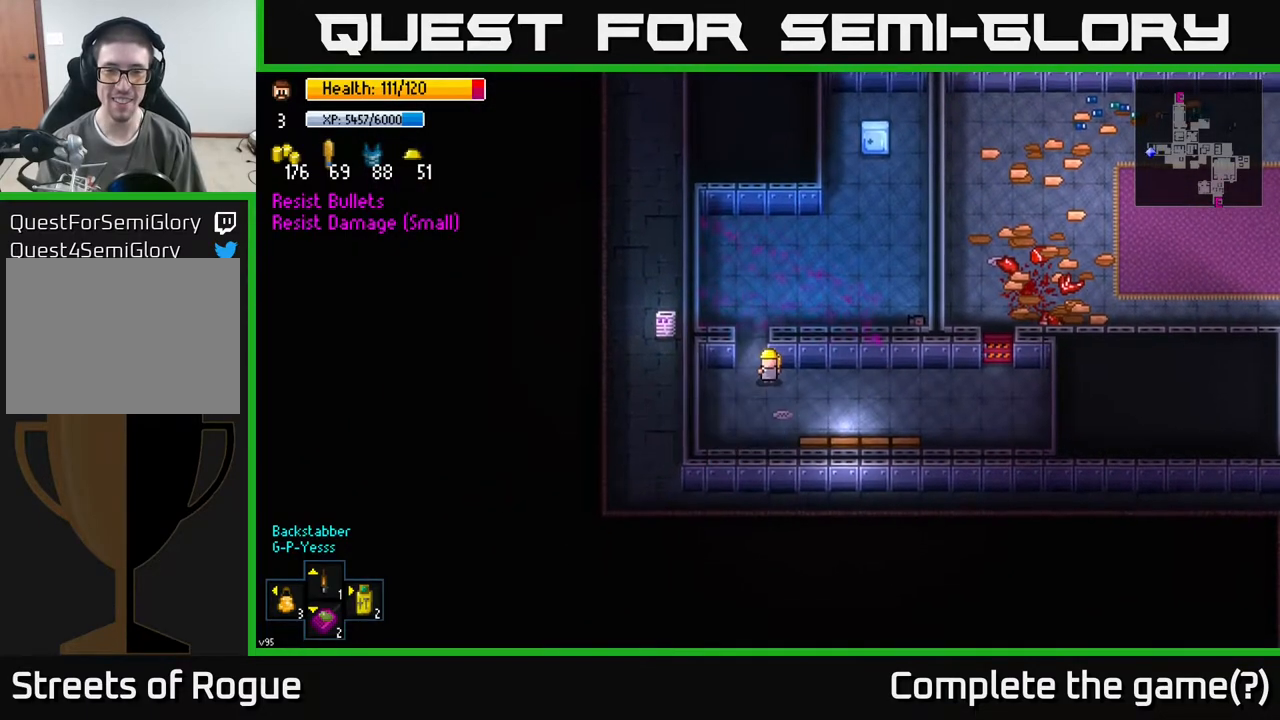
{"buttons": [], "left_stick": "left", "right_stick": "center", "events": [[500, "left_stick", "left"]]}
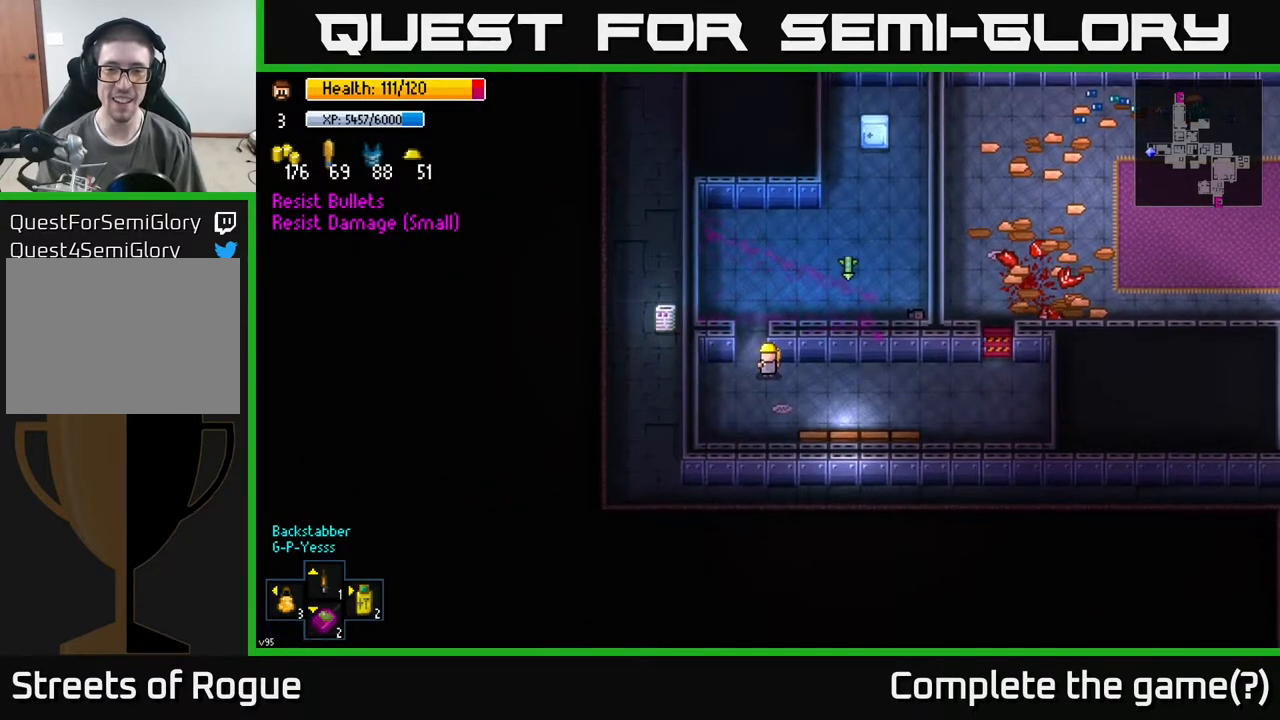
{"buttons": [], "left_stick": "center", "right_stick": "center", "events": [[450, "left_stick", "center"]]}
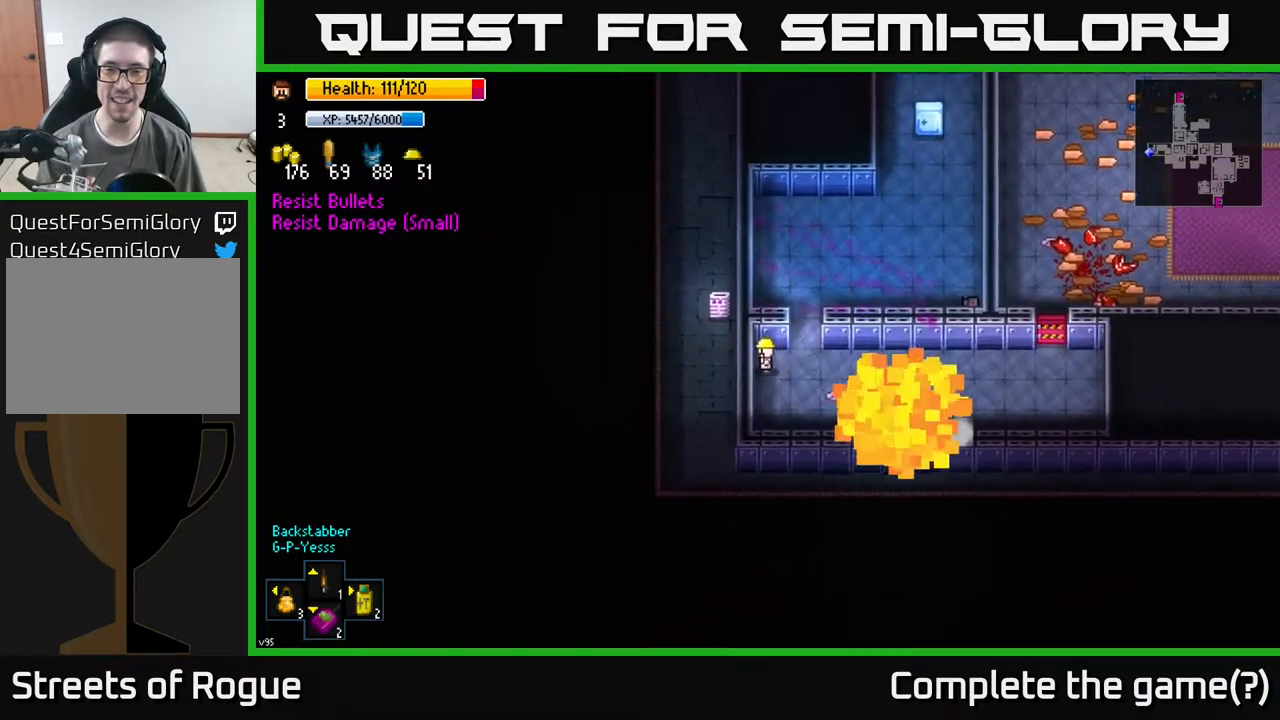
{"buttons": [], "left_stick": "right", "right_stick": "center", "events": [[400, "left_stick", "right"]]}
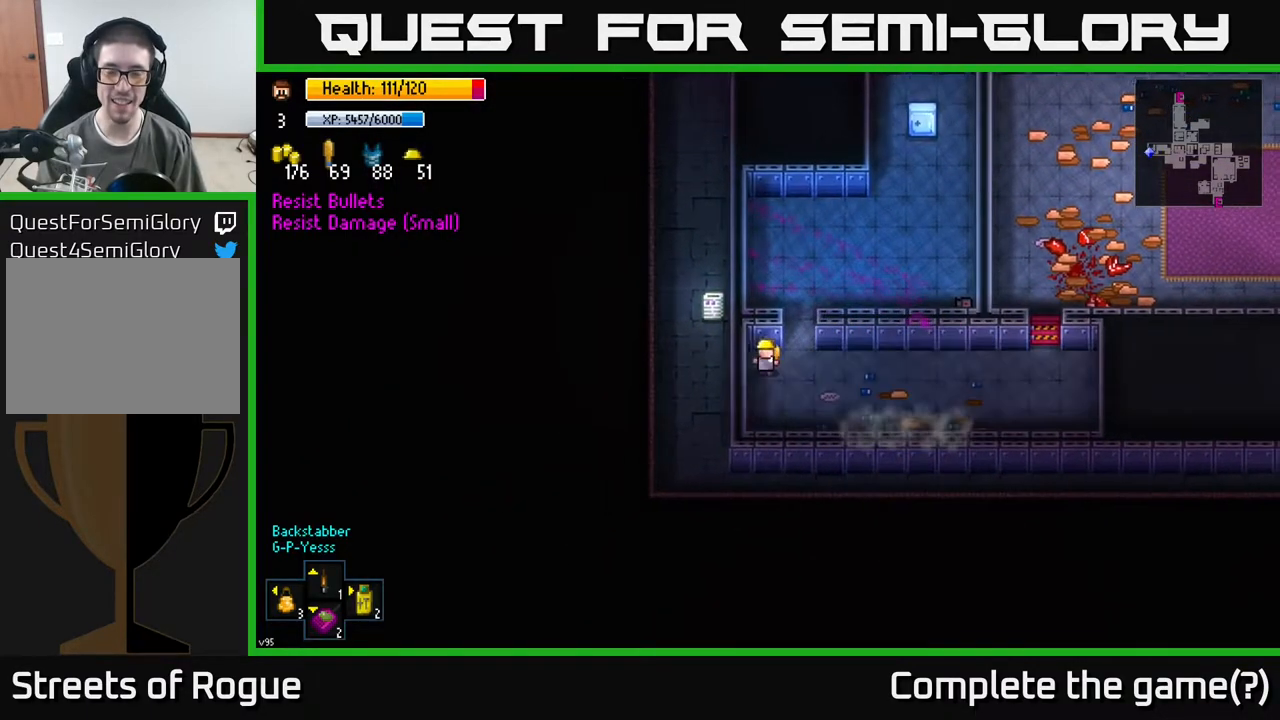
{"buttons": [], "left_stick": "center", "right_stick": "center", "events": [[317, "left_stick", "center"]]}
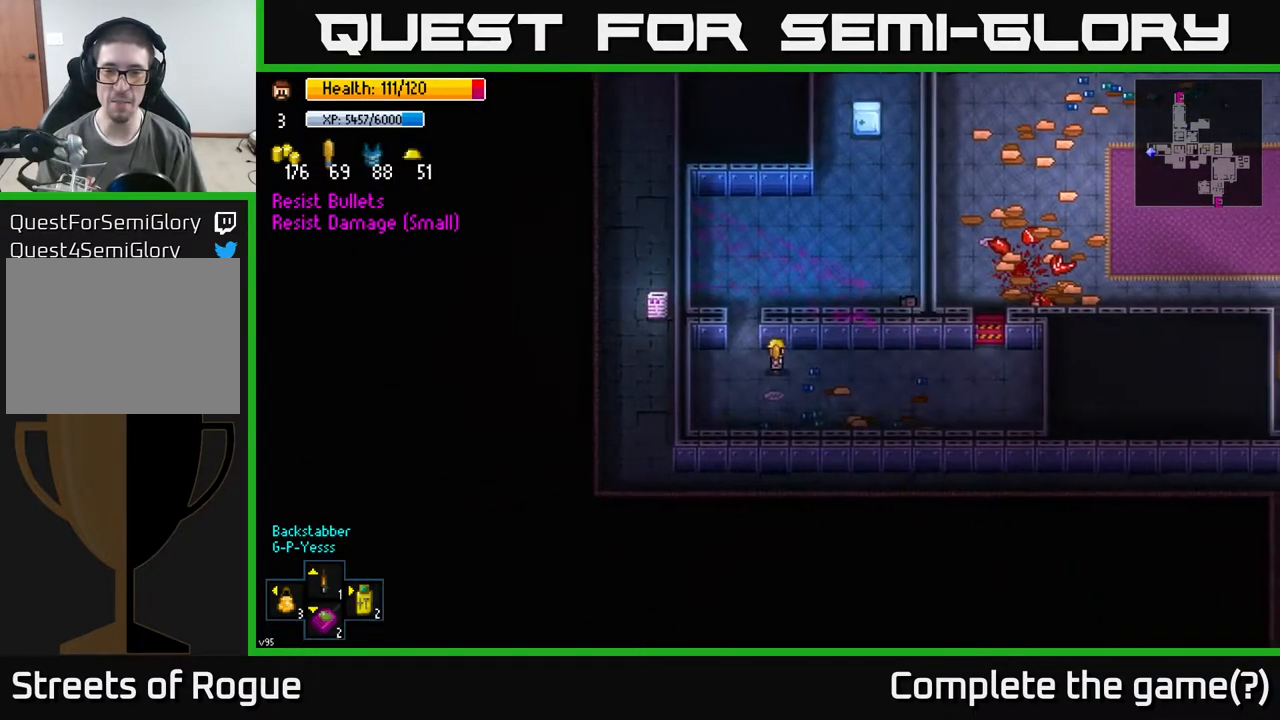
{"buttons": [], "left_stick": "center", "right_stick": "center", "events": []}
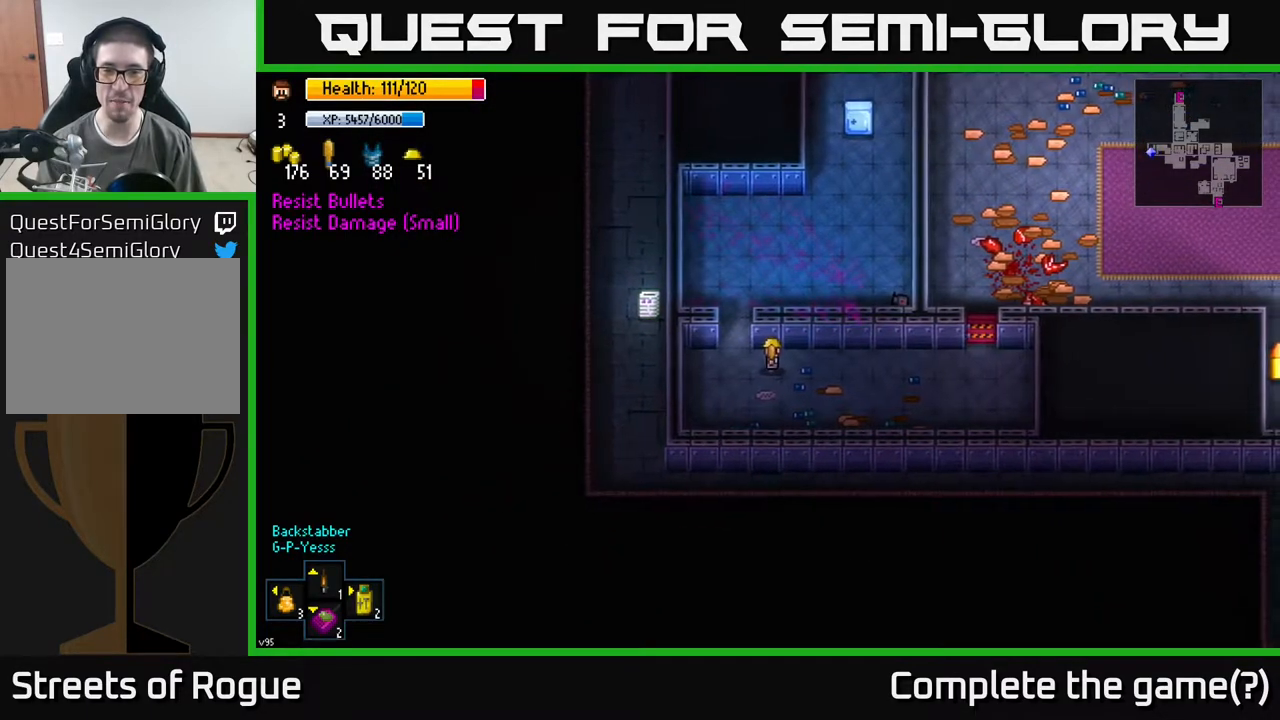
{"buttons": [], "left_stick": "center", "right_stick": "center", "events": [[50, "left_stick", "left"], [67, "right_stick", "up-right"], [267, "left_stick", "center"], [383, "right_stick", "center"]]}
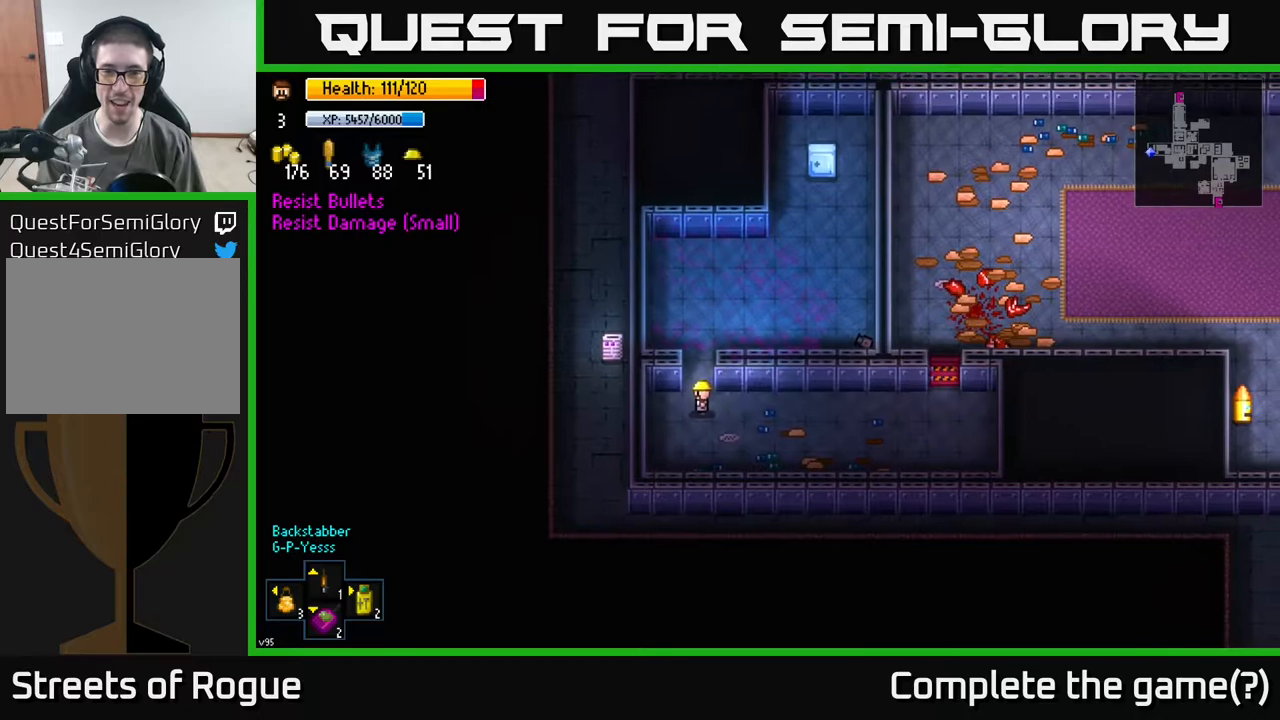
{"buttons": [], "left_stick": "center", "right_stick": "up-right", "events": [[33, "right_stick", "up"], [150, "left_stick", "up-left"], [233, "right_stick", "up-right"], [283, "left_stick", "center"]]}
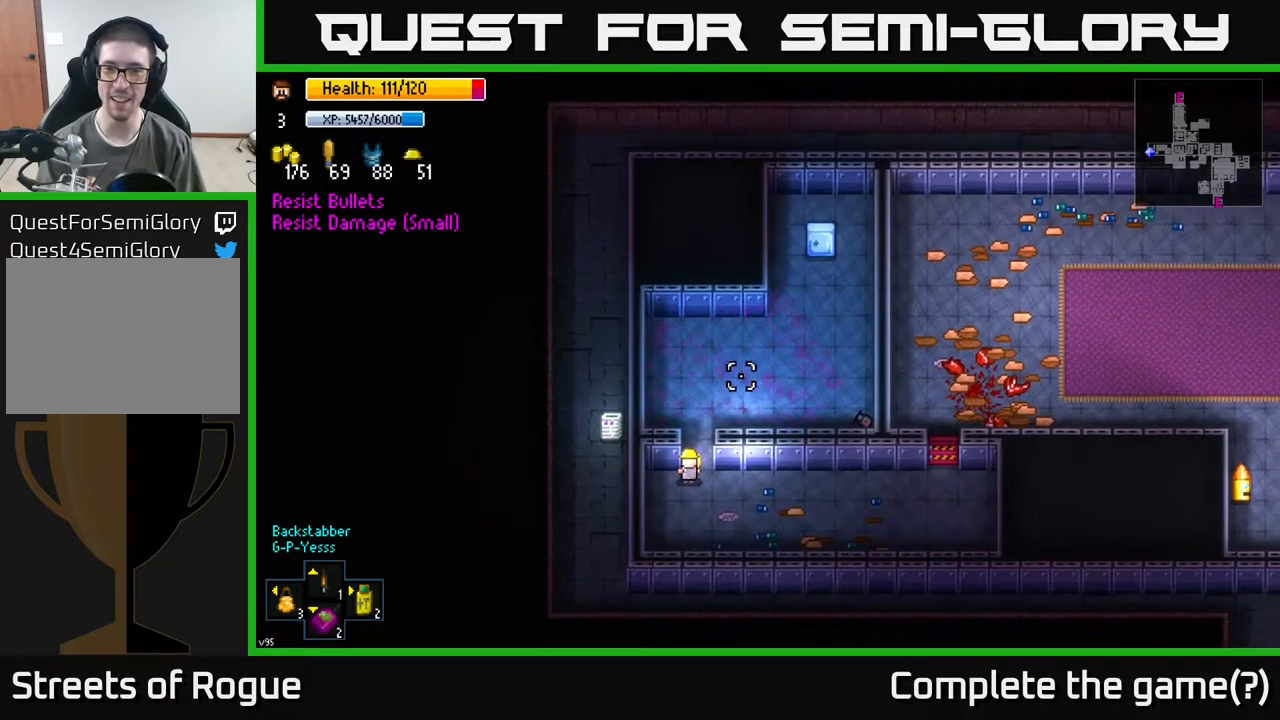
{"buttons": [], "left_stick": "right", "right_stick": "center", "events": [[383, "left_stick", "right"], [383, "right_stick", "center"]]}
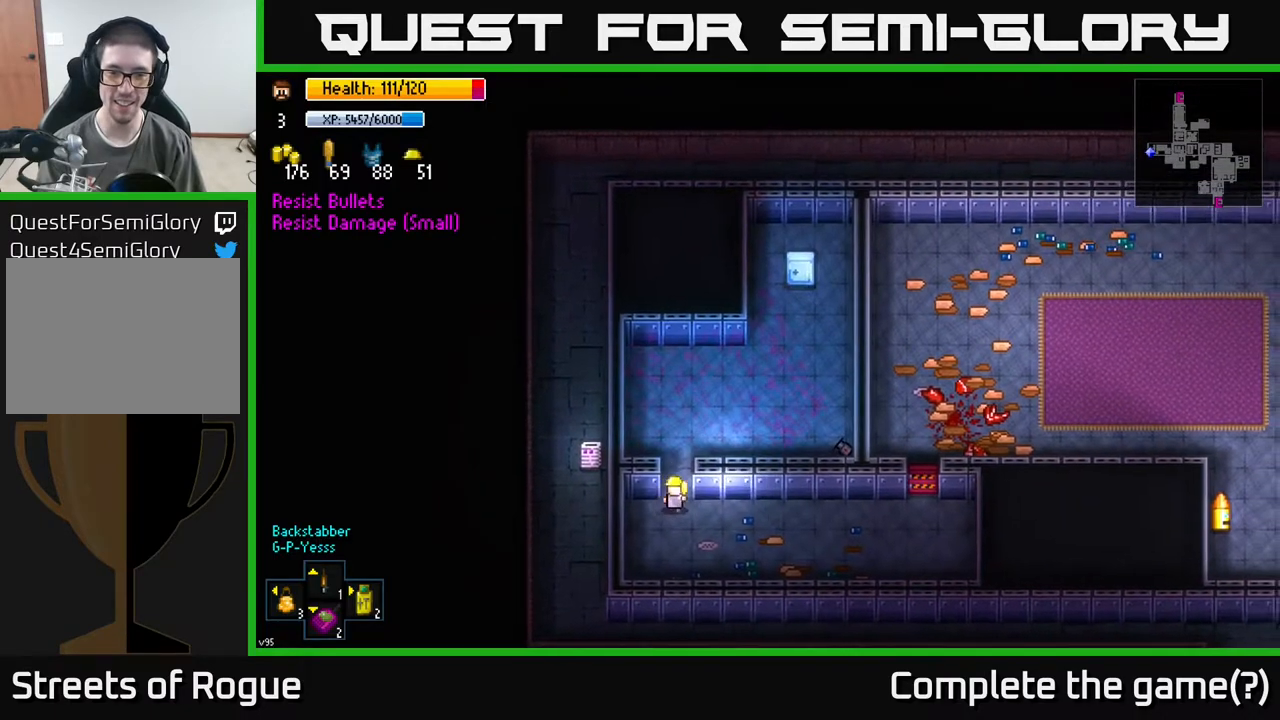
{"buttons": [], "left_stick": "up", "right_stick": "center", "events": [[33, "left_stick", "up"], [83, "left_stick", "center"], [267, "left_stick", "up"]]}
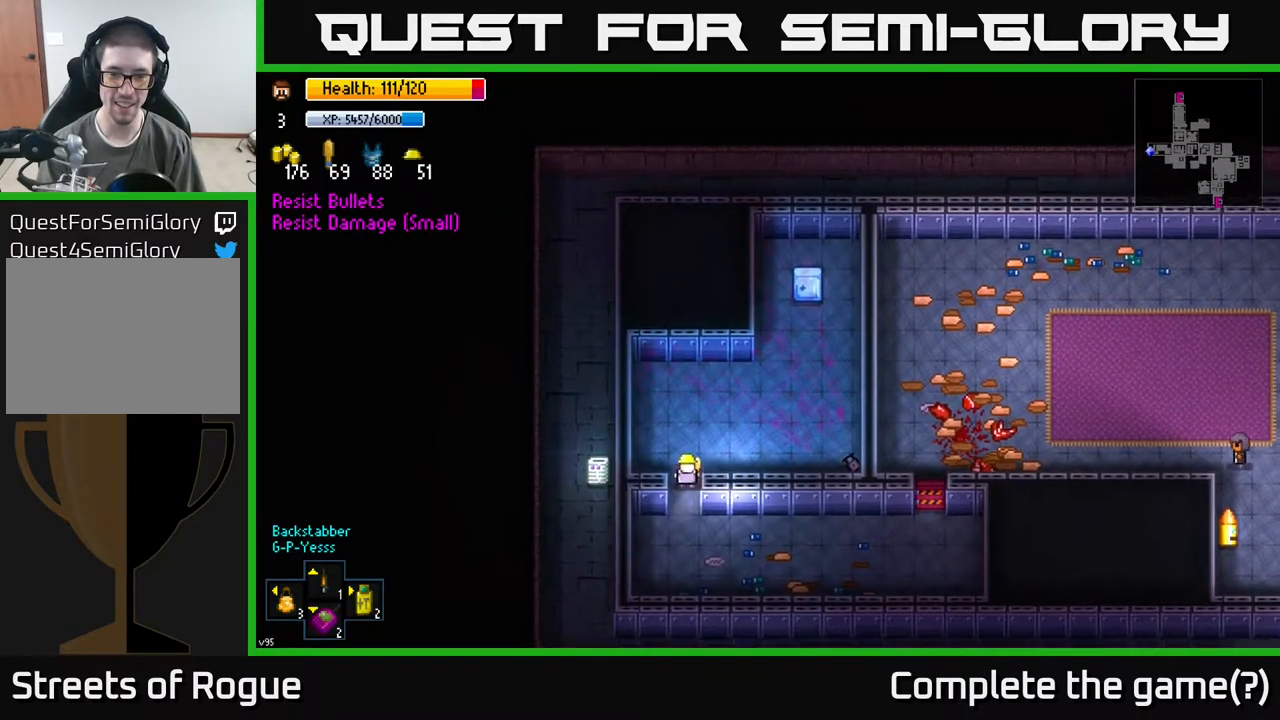
{"buttons": [], "left_stick": "down-right", "right_stick": "center", "events": [[83, "A", "down"], [117, "left_stick", "down-right"], [150, "A", "up"], [317, "left_stick", "right"], [433, "left_stick", "down-right"]]}